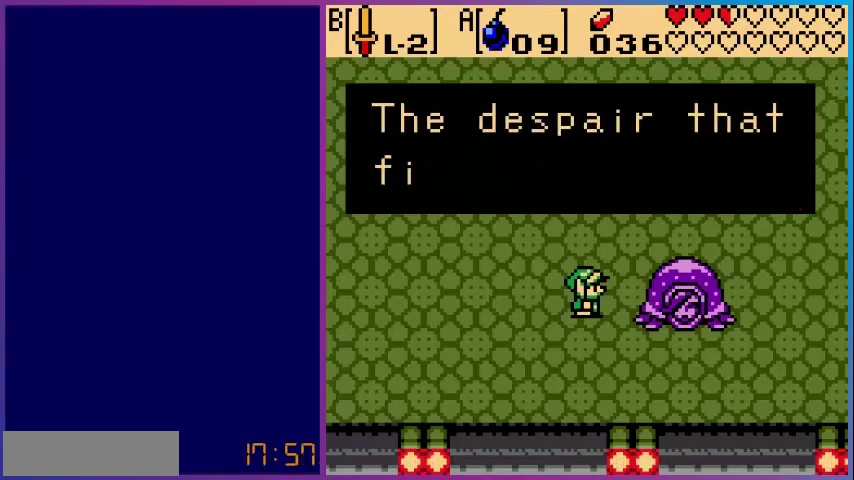
Gameplay with a controller (Nintendo layout); each line is a JSON object with the inputs held at the frame after it. "events" lists button and stick changes between this image and that frame as [ms after this image, input, new state], when the widget could be followed in between. Not read: L3 R3.
{"buttons": [], "events": []}
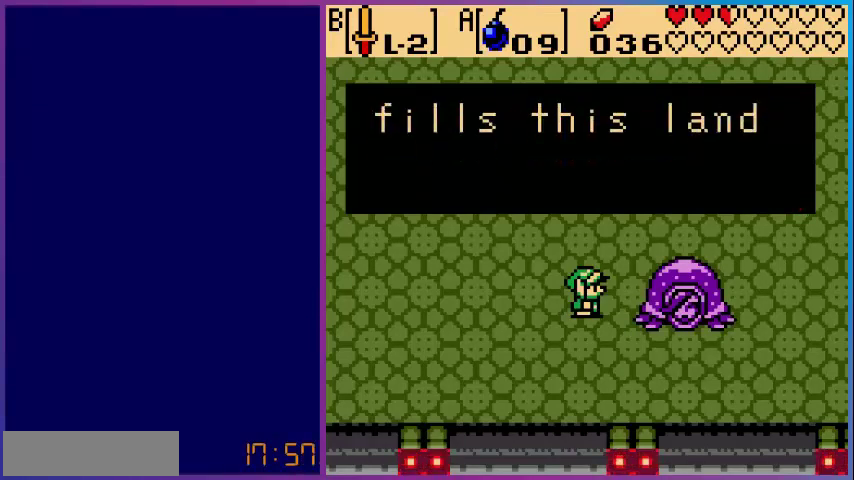
{"buttons": [], "events": []}
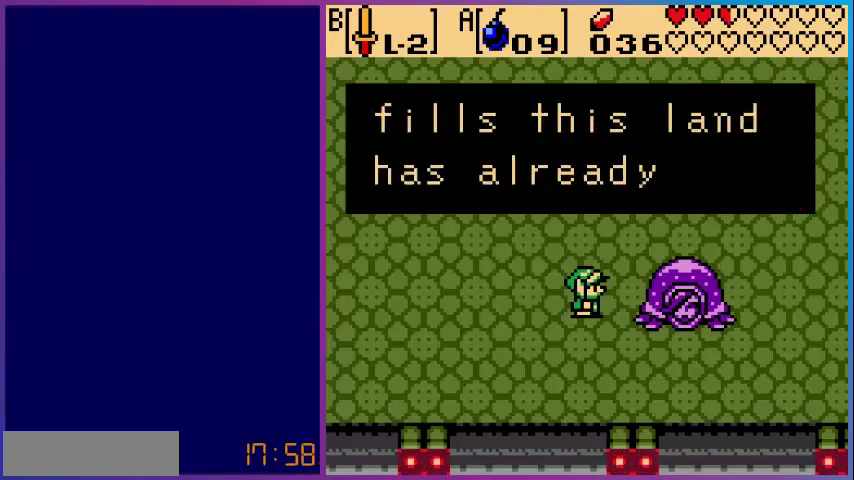
{"buttons": ["A"], "events": [[400, "A", "down"]]}
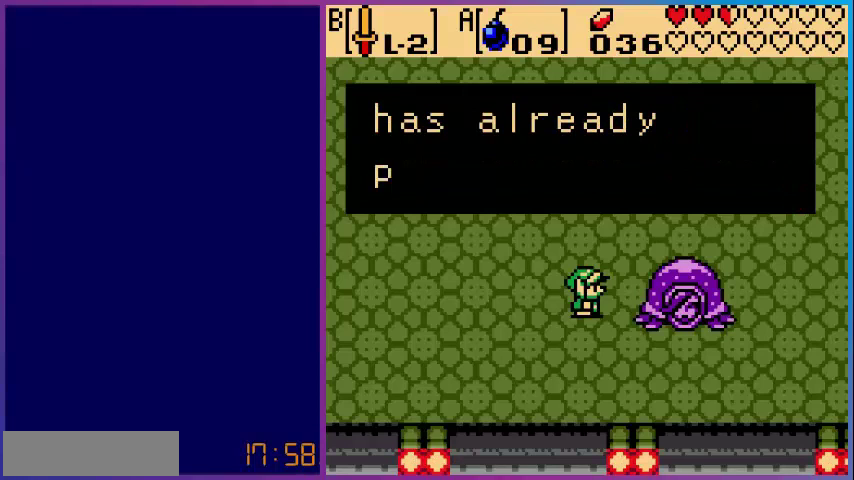
{"buttons": [], "events": [[40, "A", "up"]]}
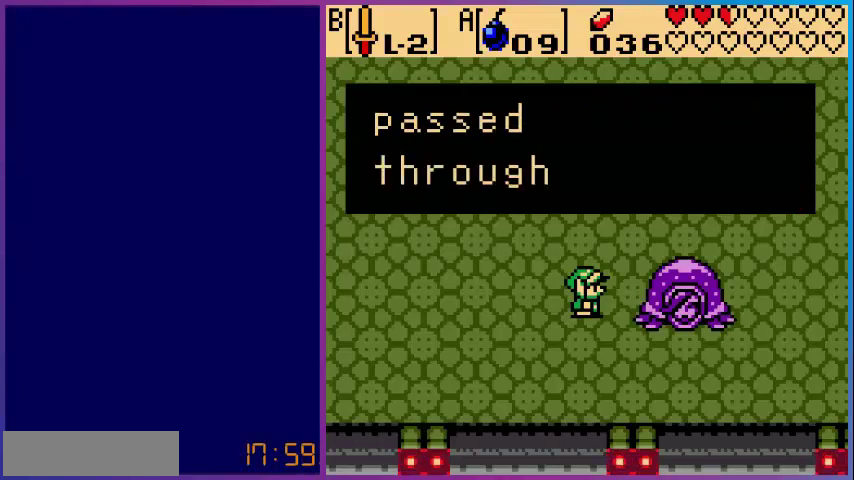
{"buttons": [], "events": []}
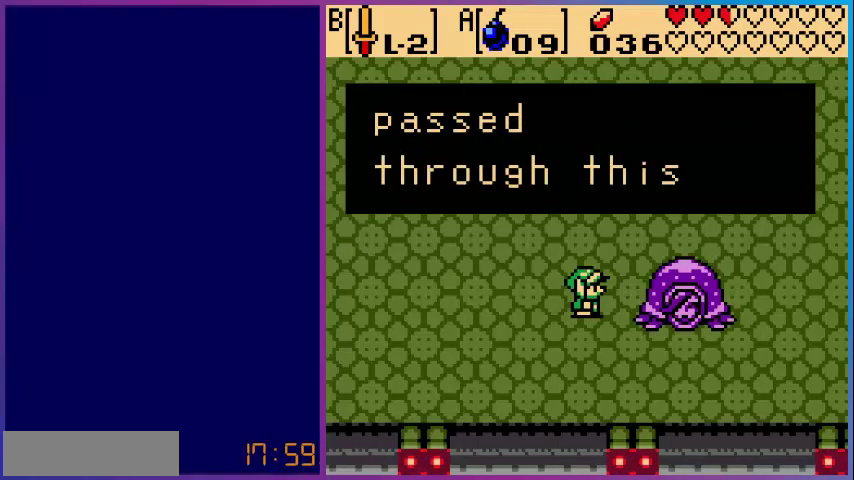
{"buttons": [], "events": [[120, "A", "down"], [280, "A", "up"]]}
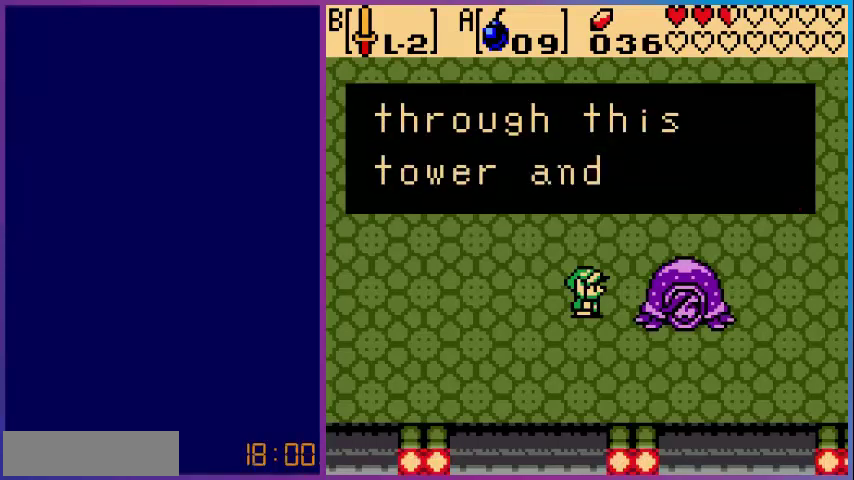
{"buttons": [], "events": []}
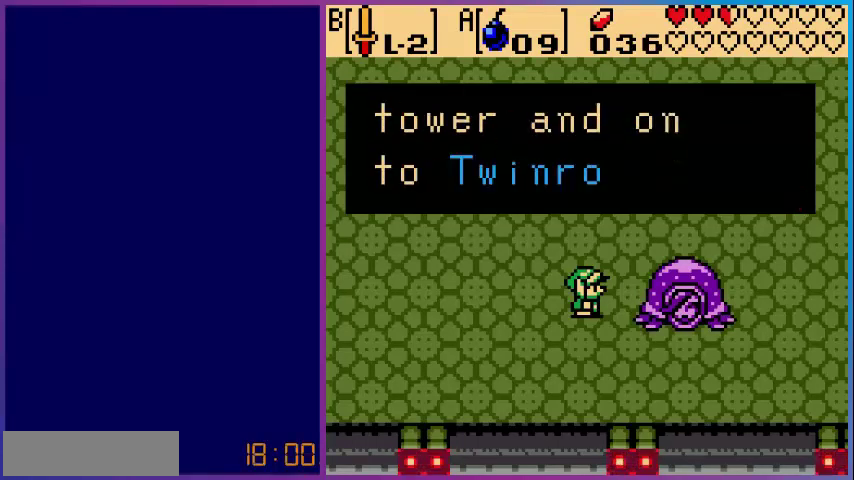
{"buttons": [], "events": []}
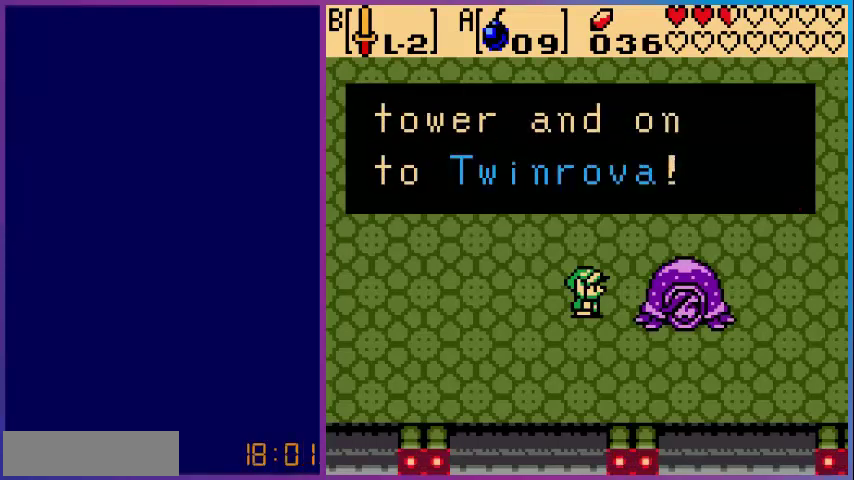
{"buttons": [], "events": []}
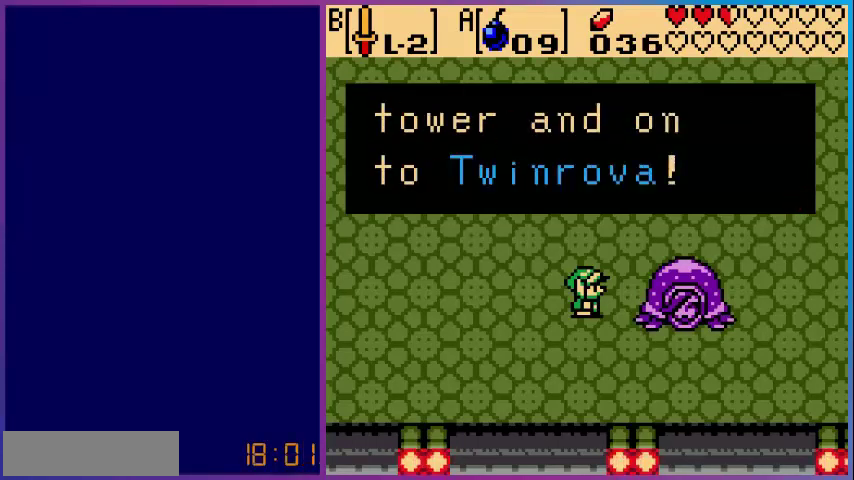
{"buttons": [], "events": [[80, "A", "down"], [320, "A", "up"]]}
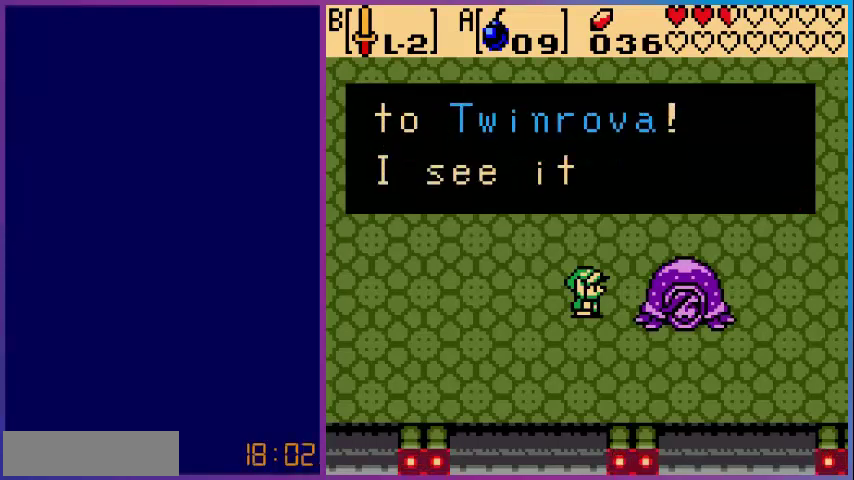
{"buttons": [], "events": []}
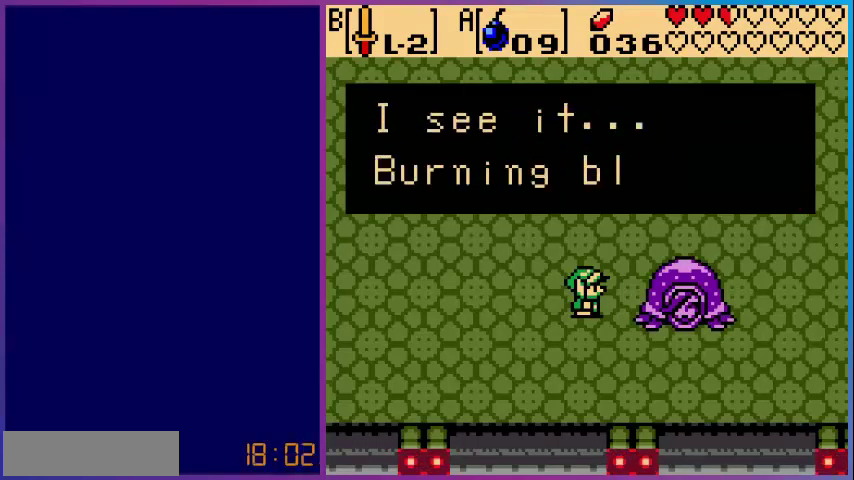
{"buttons": [], "events": []}
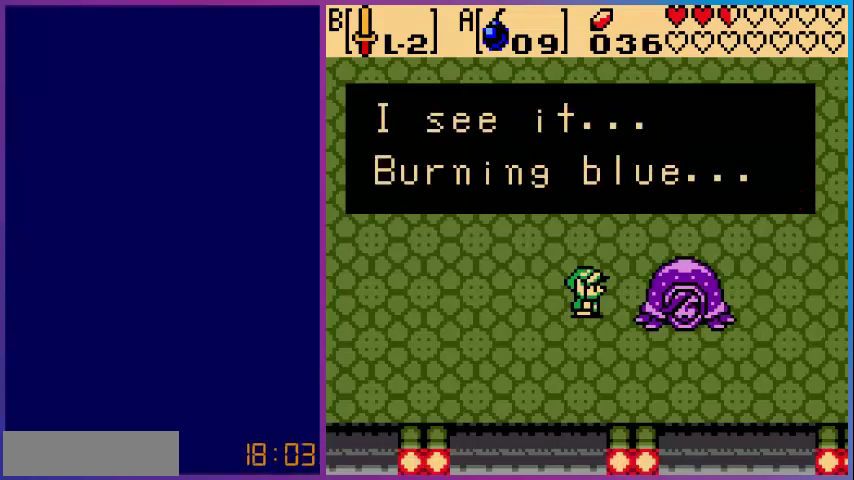
{"buttons": [], "events": []}
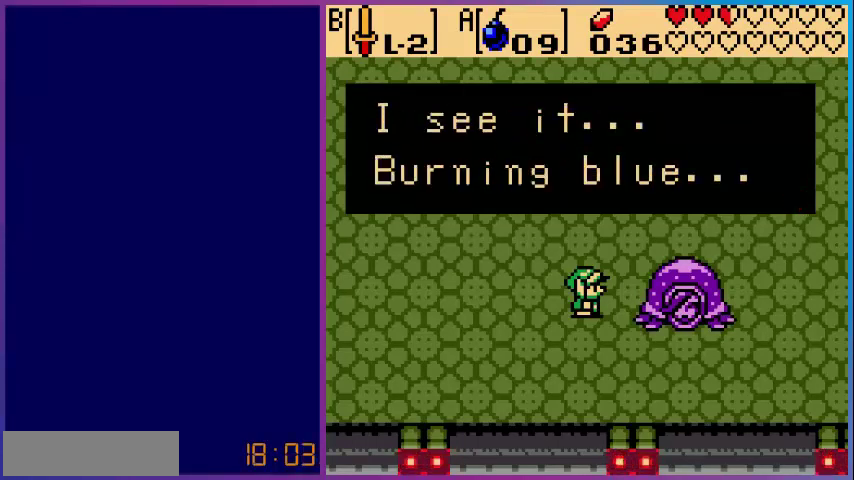
{"buttons": [], "events": []}
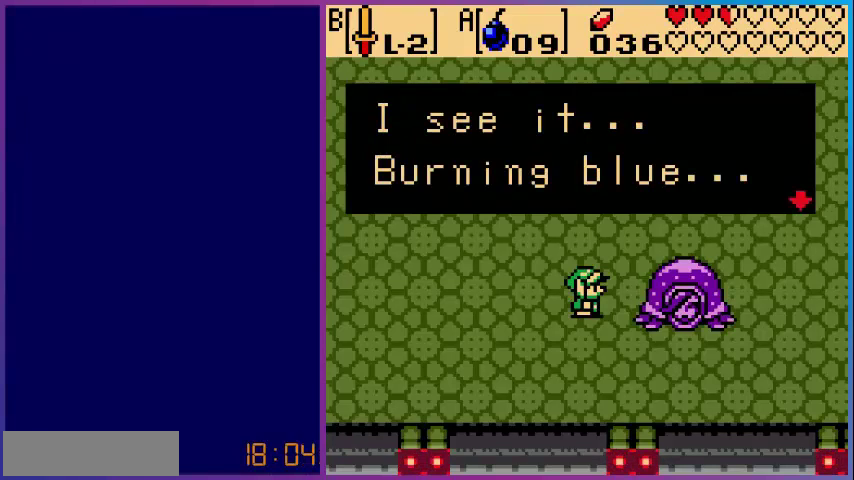
{"buttons": ["A"], "events": [[400, "A", "down"]]}
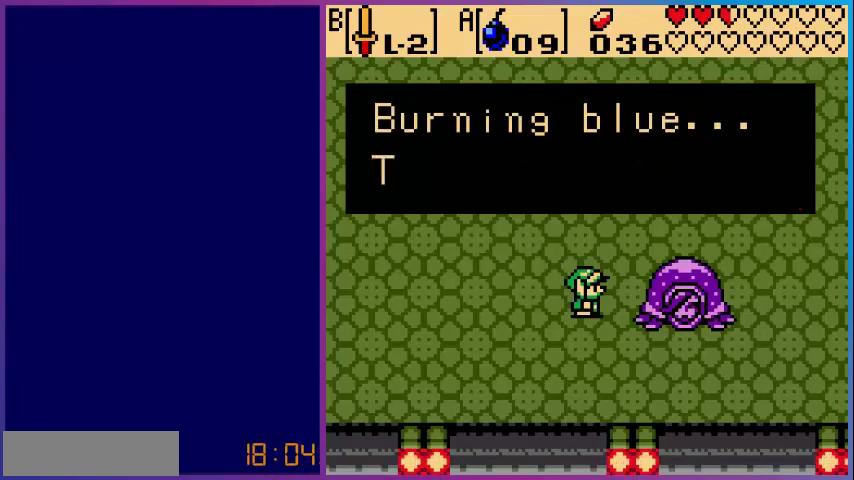
{"buttons": [], "events": [[40, "A", "up"]]}
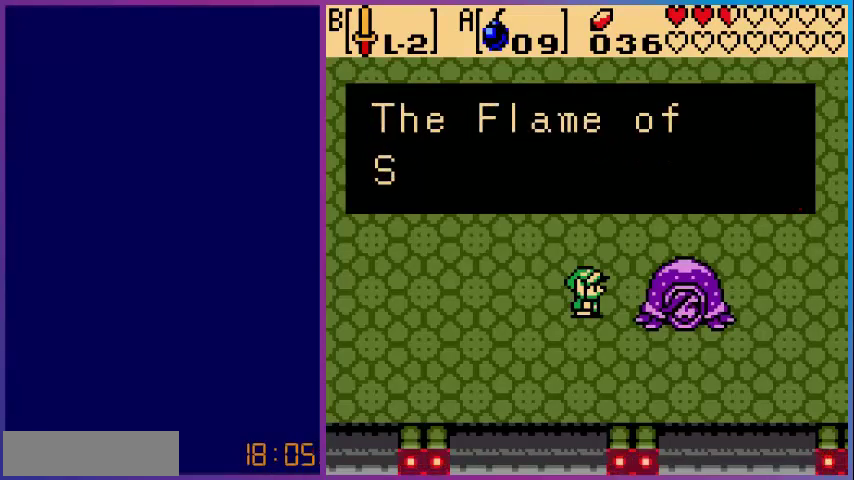
{"buttons": [], "events": []}
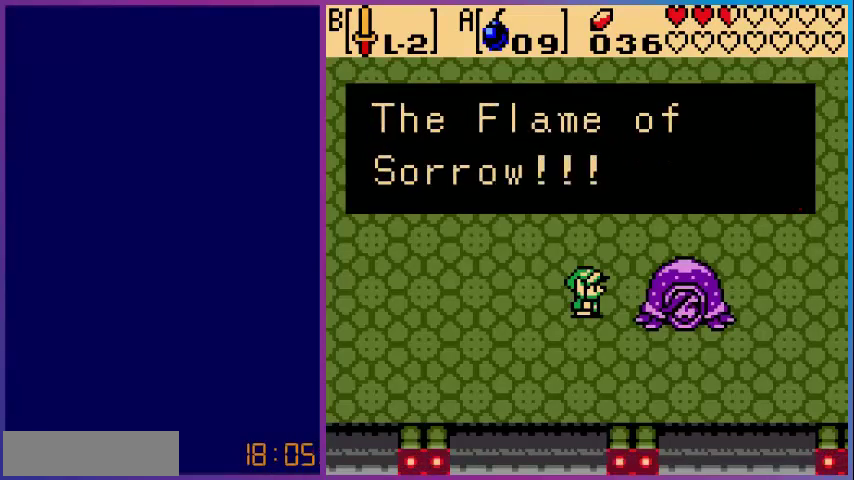
{"buttons": [], "events": []}
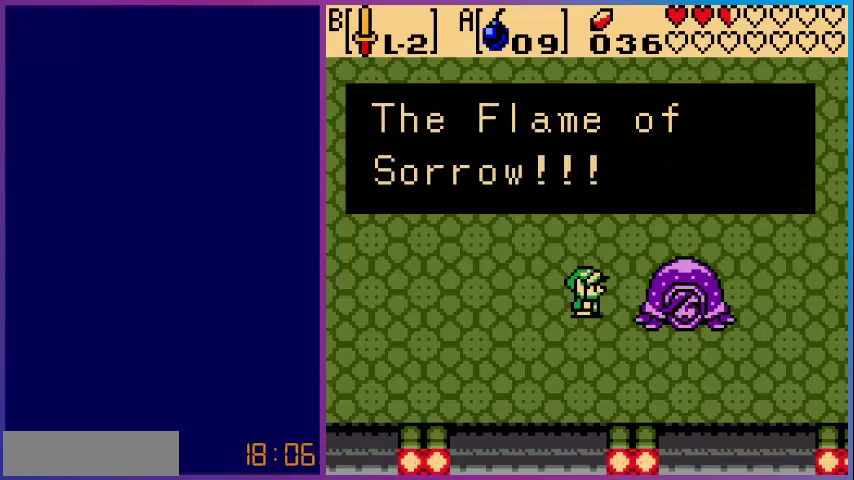
{"buttons": [], "events": []}
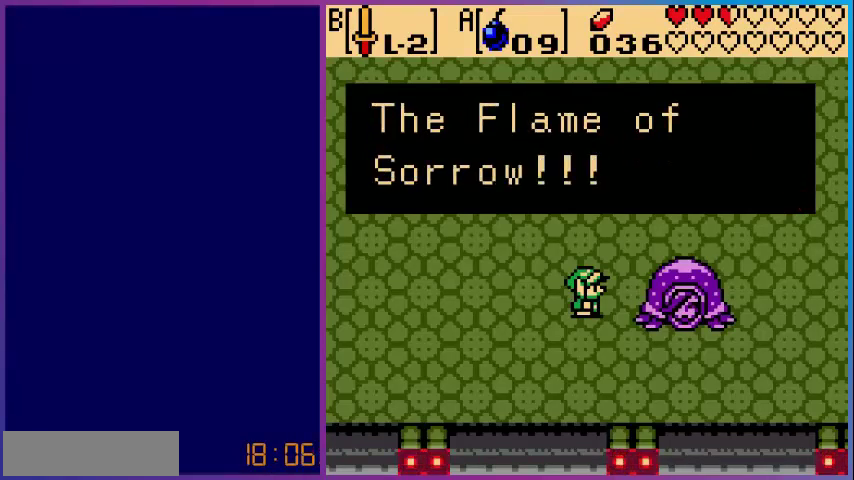
{"buttons": [], "events": [[200, "A", "down"], [320, "A", "up"]]}
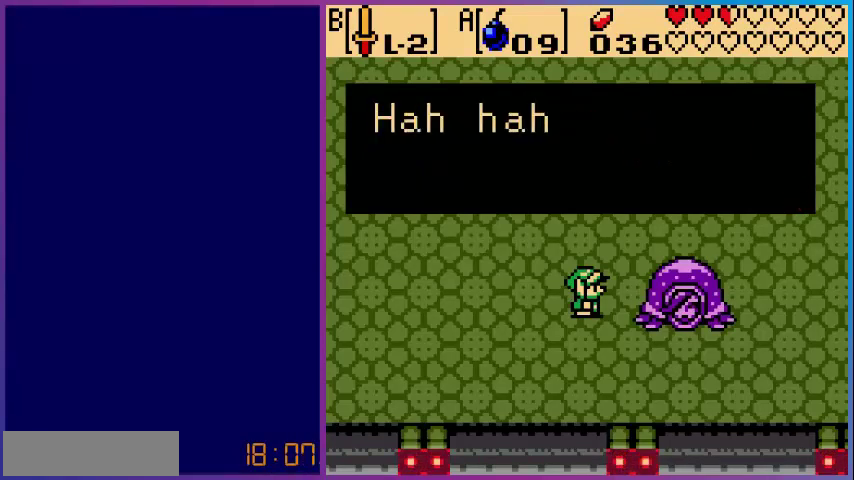
{"buttons": [], "events": []}
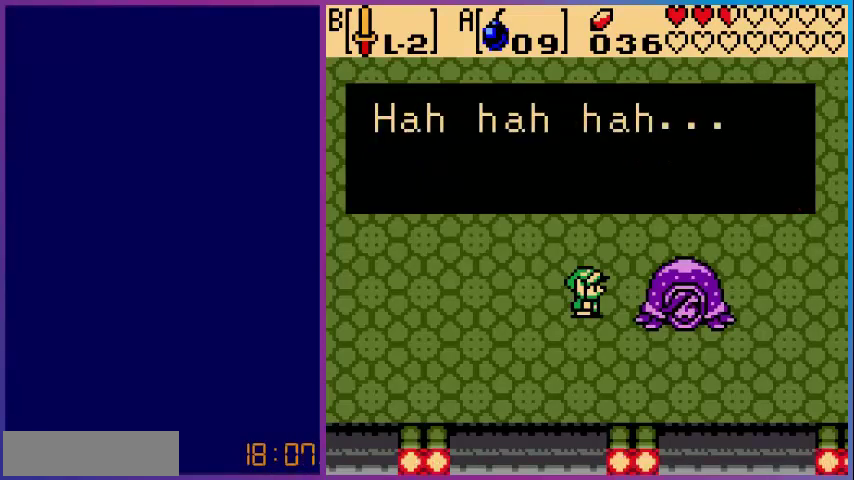
{"buttons": [], "events": []}
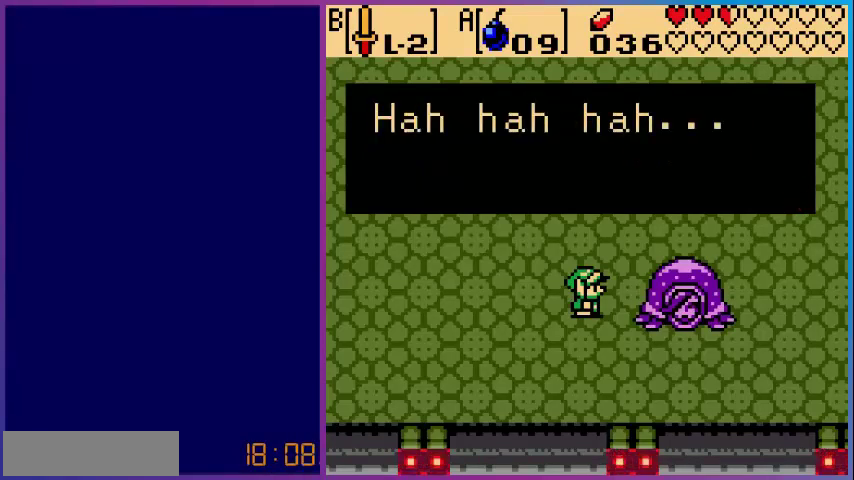
{"buttons": [], "events": []}
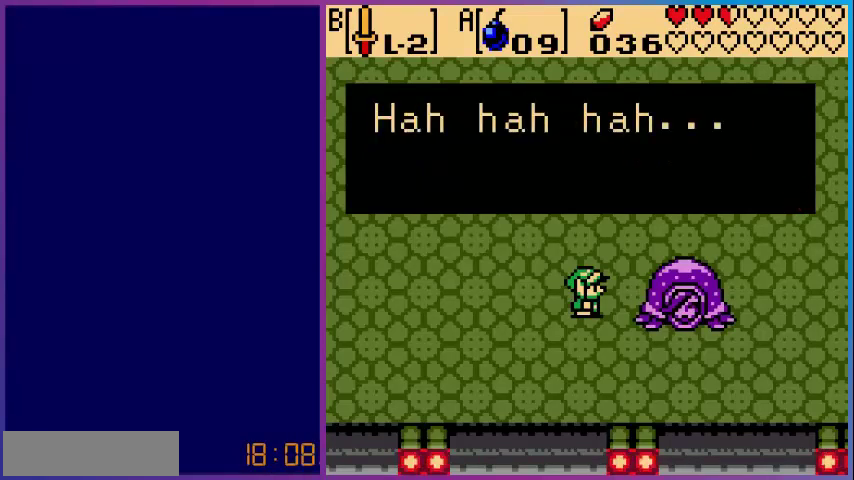
{"buttons": [], "events": [[280, "A", "down"], [400, "A", "up"]]}